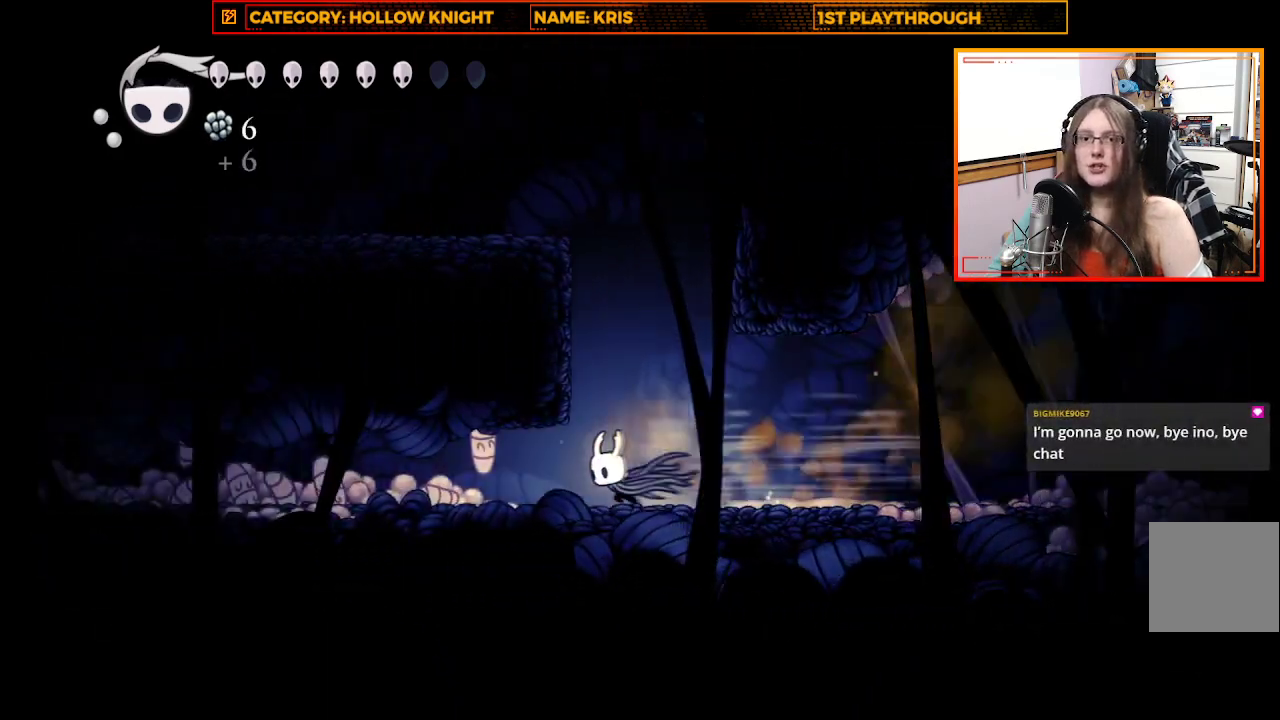
Gameplay with a controller (Xbox layout); each line is a JSON object with the inputs held at the frame after it. "events" lists button and stick changes between this image and that frame as [ms after this image, input, new state], when the widget could be followed in between.
{"buttons": [], "left_stick": "center", "right_stick": "center", "events": [[333, "left_stick", "center"]]}
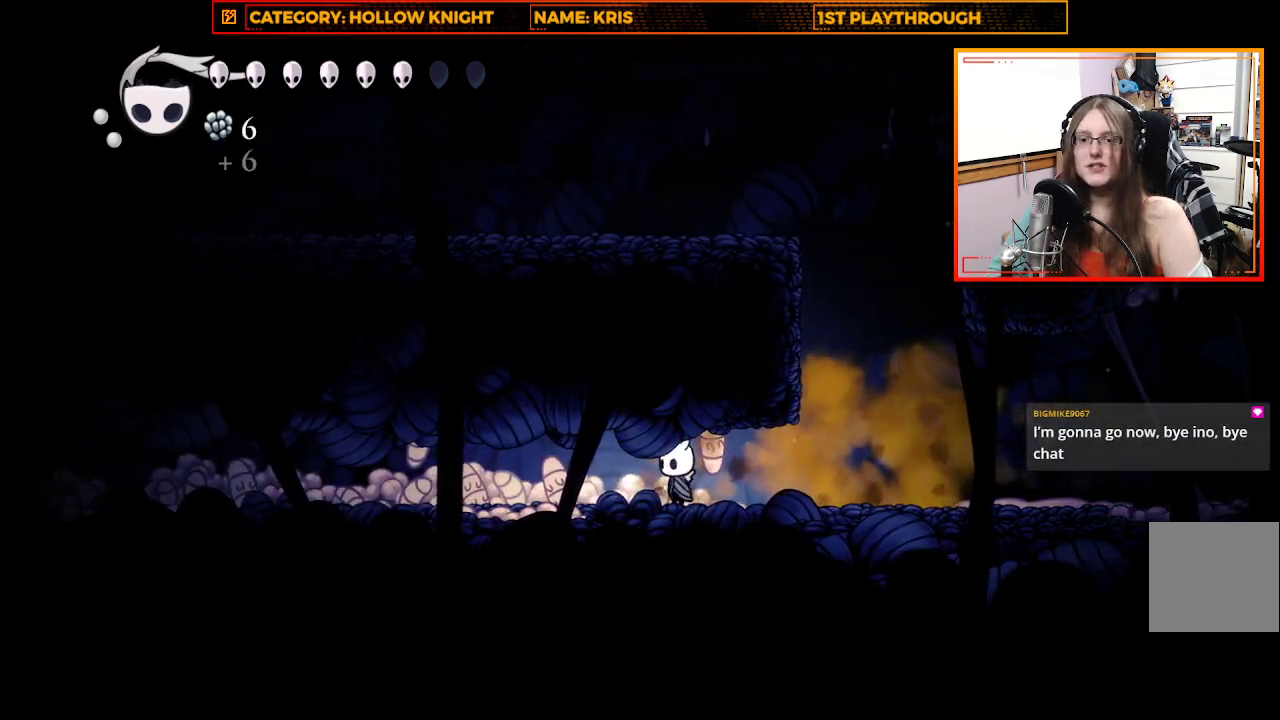
{"buttons": ["B"], "left_stick": "center", "right_stick": "center", "events": [[133, "B", "down"]]}
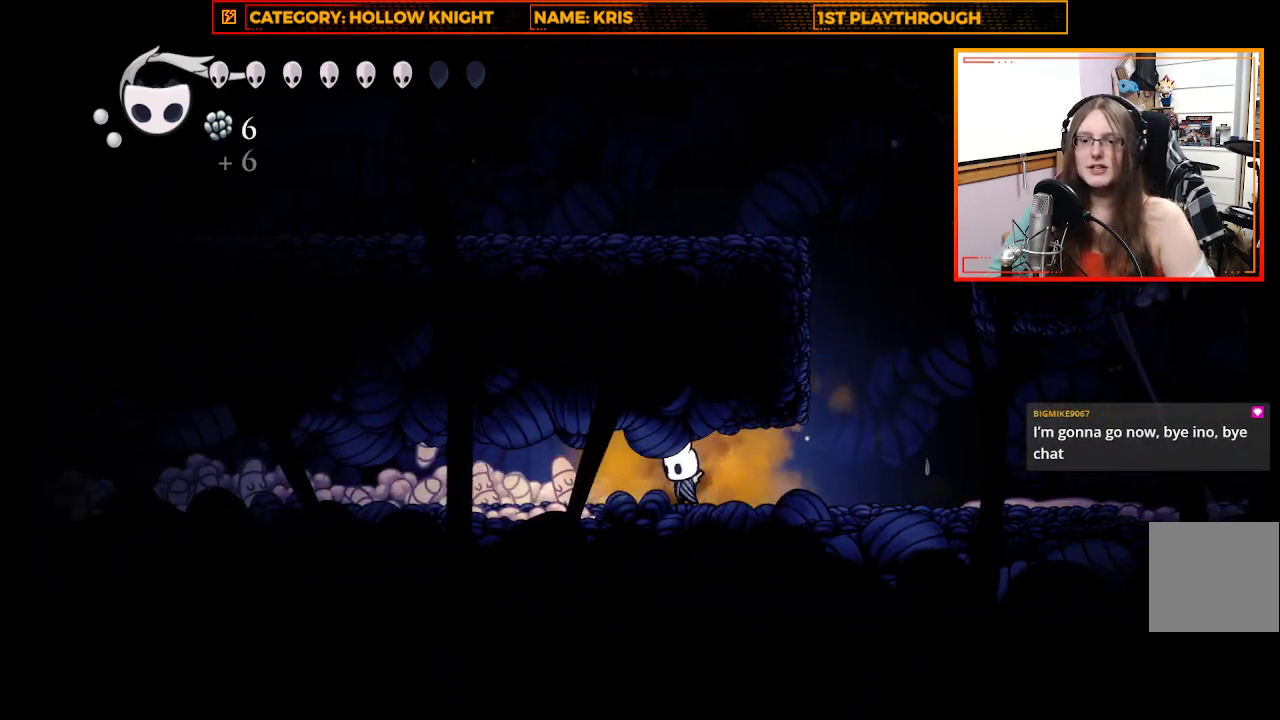
{"buttons": ["B"], "left_stick": "center", "right_stick": "center", "events": []}
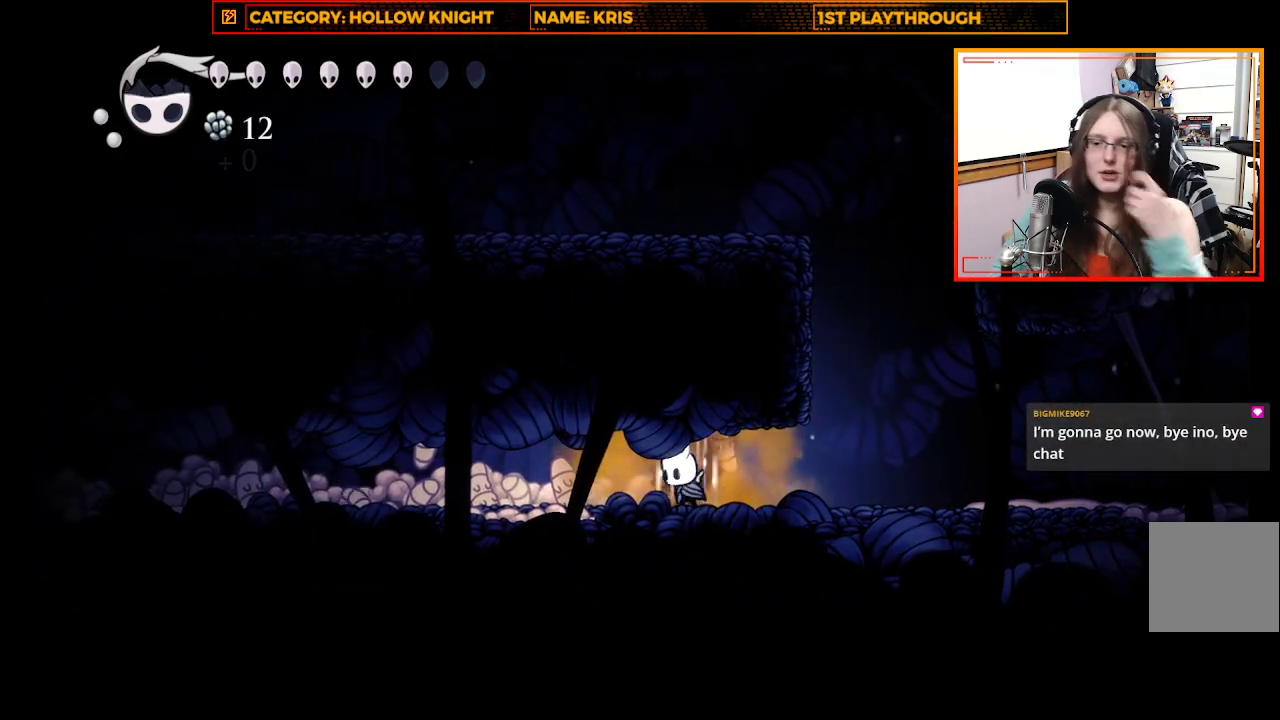
{"buttons": ["B"], "left_stick": "center", "right_stick": "center", "events": []}
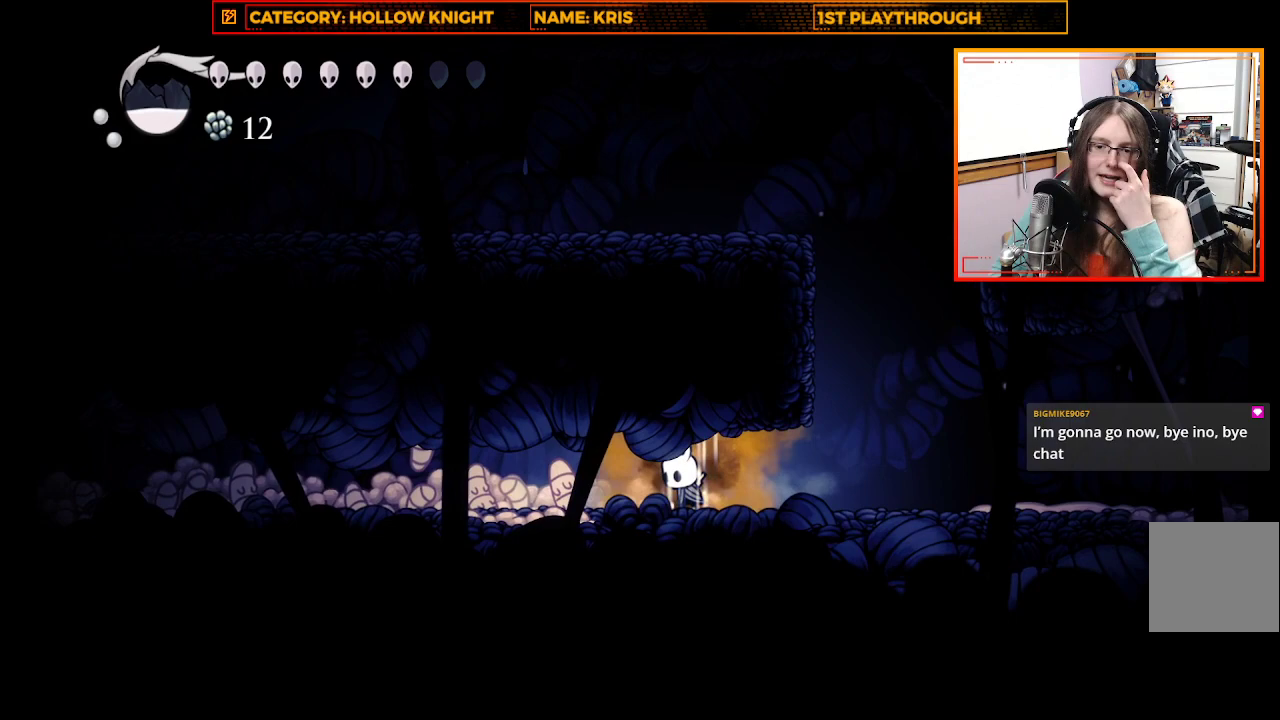
{"buttons": ["B"], "left_stick": "center", "right_stick": "center", "events": []}
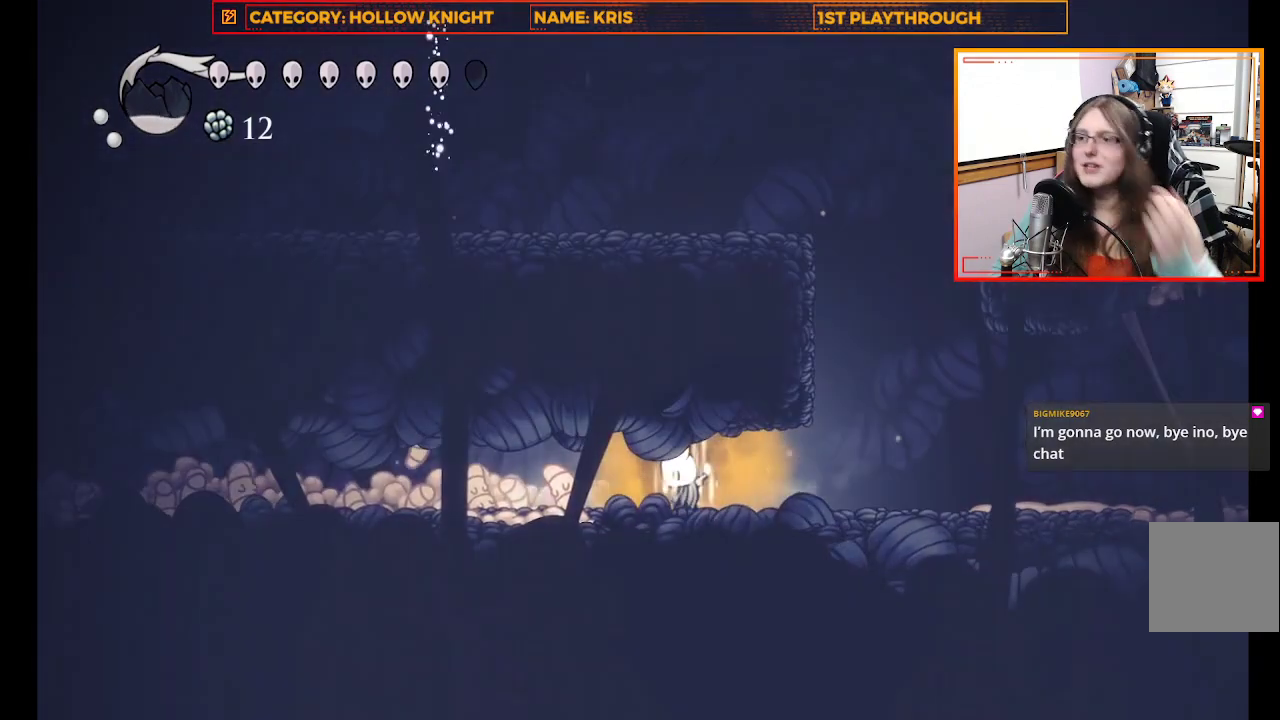
{"buttons": ["B"], "left_stick": "center", "right_stick": "center", "events": []}
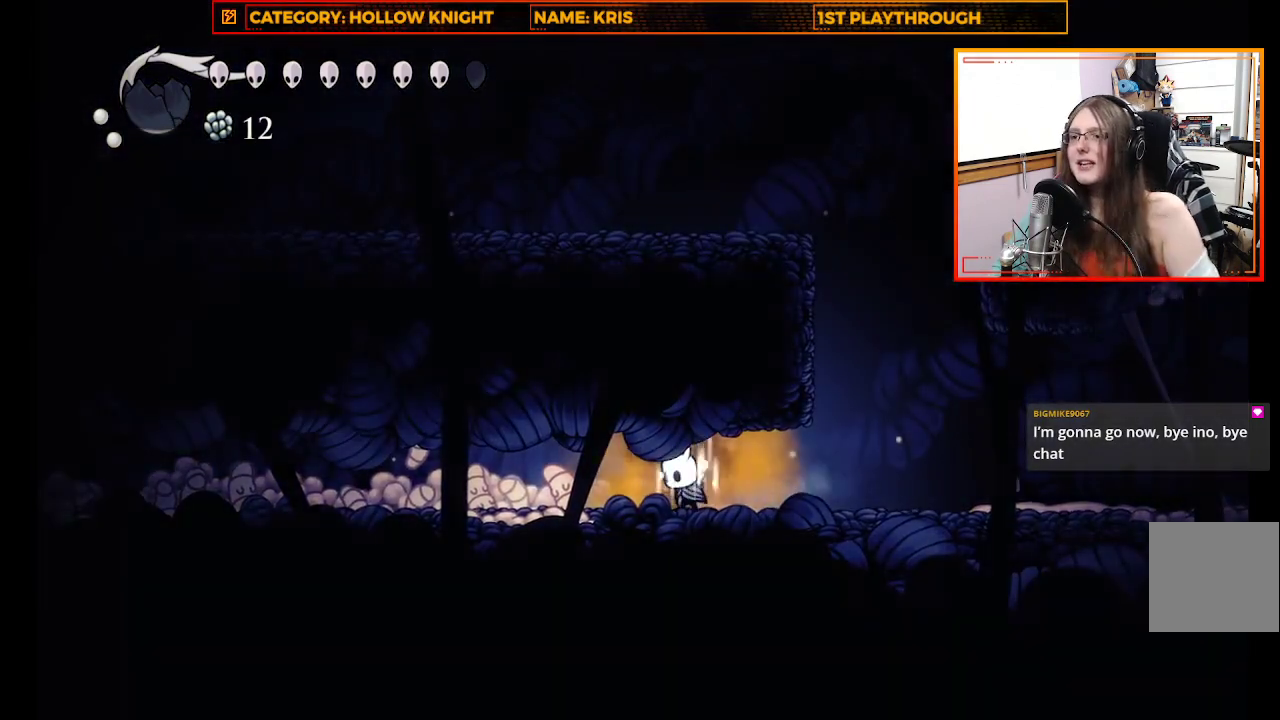
{"buttons": [], "left_stick": "up-left", "right_stick": "center", "events": [[433, "B", "up"], [467, "left_stick", "up-left"]]}
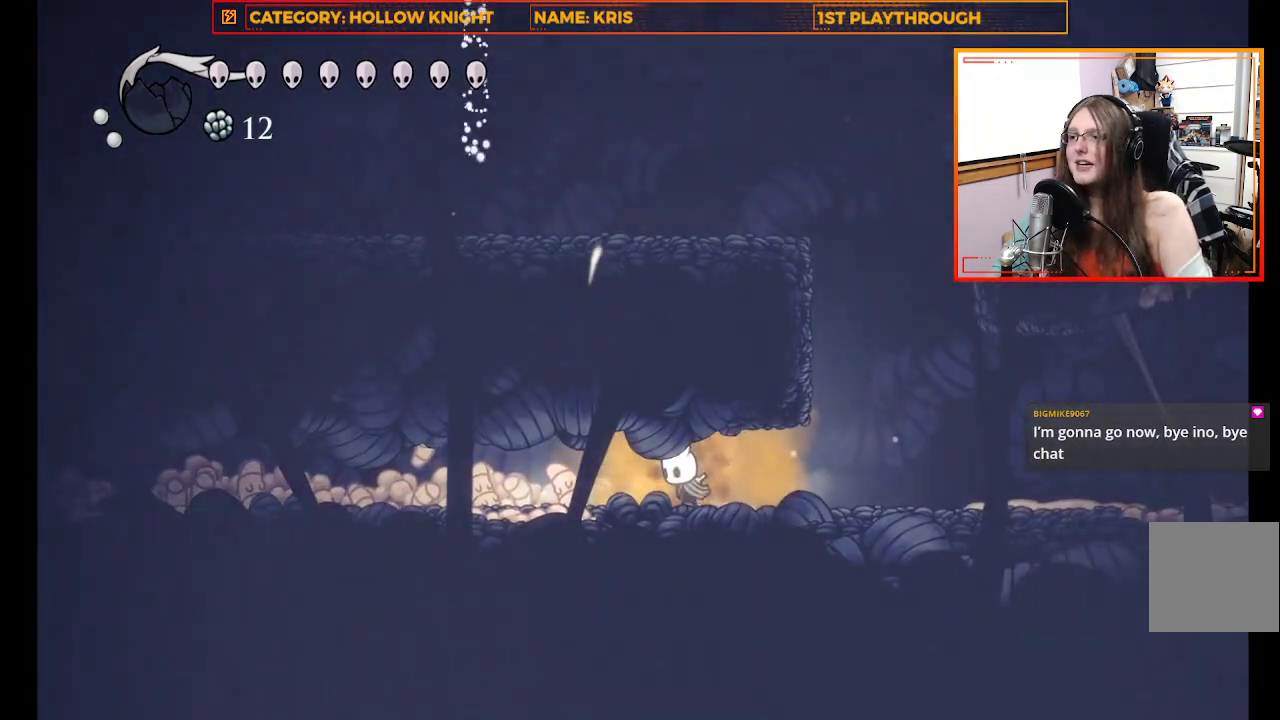
{"buttons": [], "left_stick": "left", "right_stick": "center", "events": [[100, "left_stick", "left"], [267, "R2", "down"], [500, "R2", "up"]]}
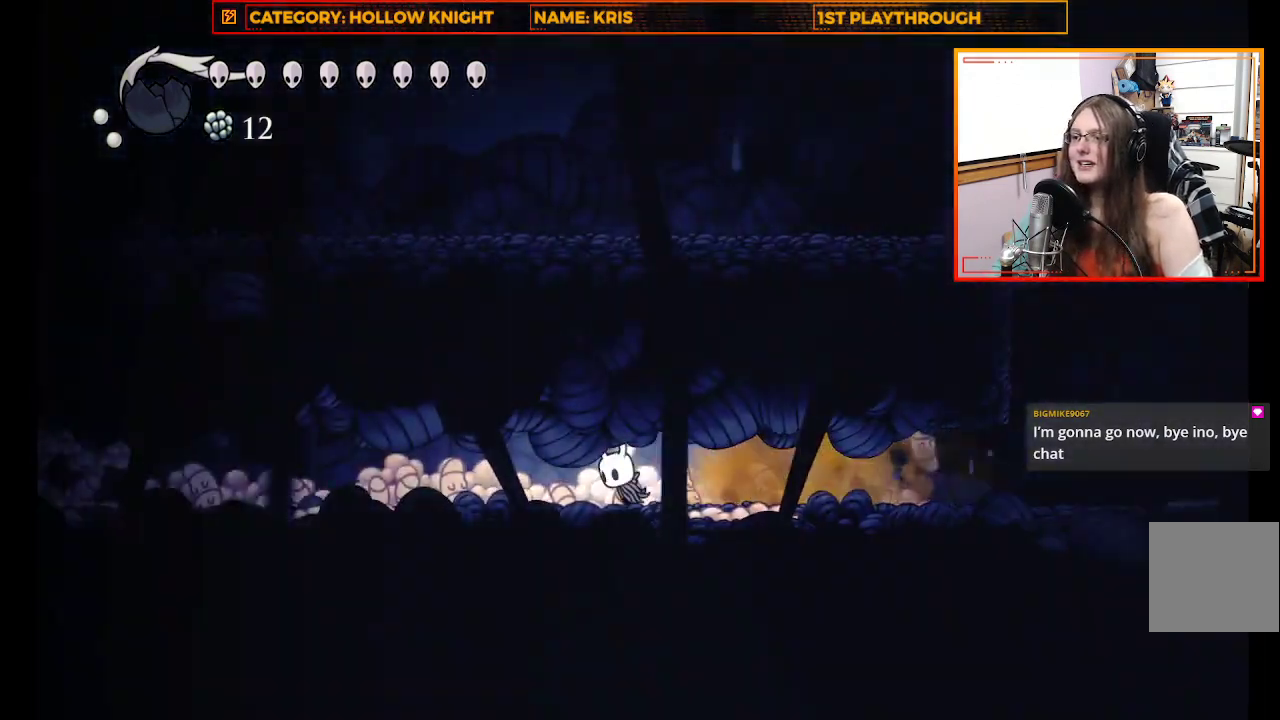
{"buttons": ["X"], "left_stick": "left", "right_stick": "center", "events": [[67, "X", "down"], [233, "X", "up"], [500, "X", "down"]]}
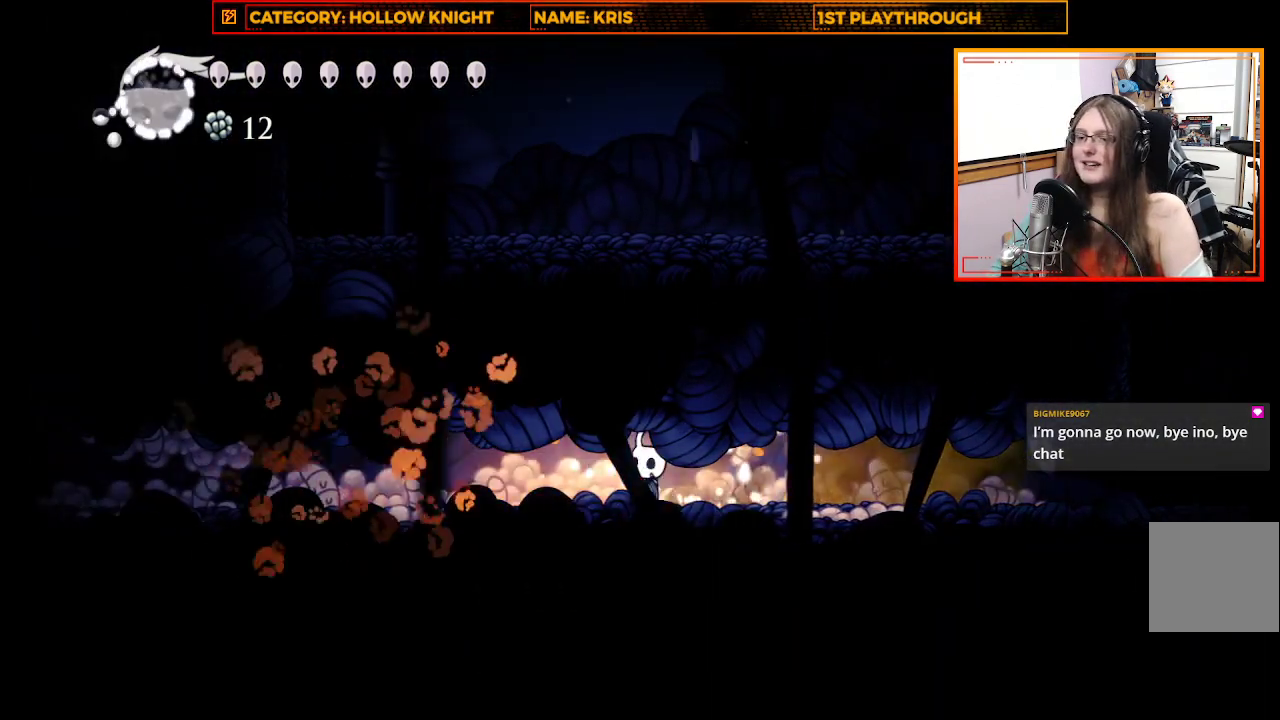
{"buttons": [], "left_stick": "left", "right_stick": "center", "events": [[233, "X", "up"]]}
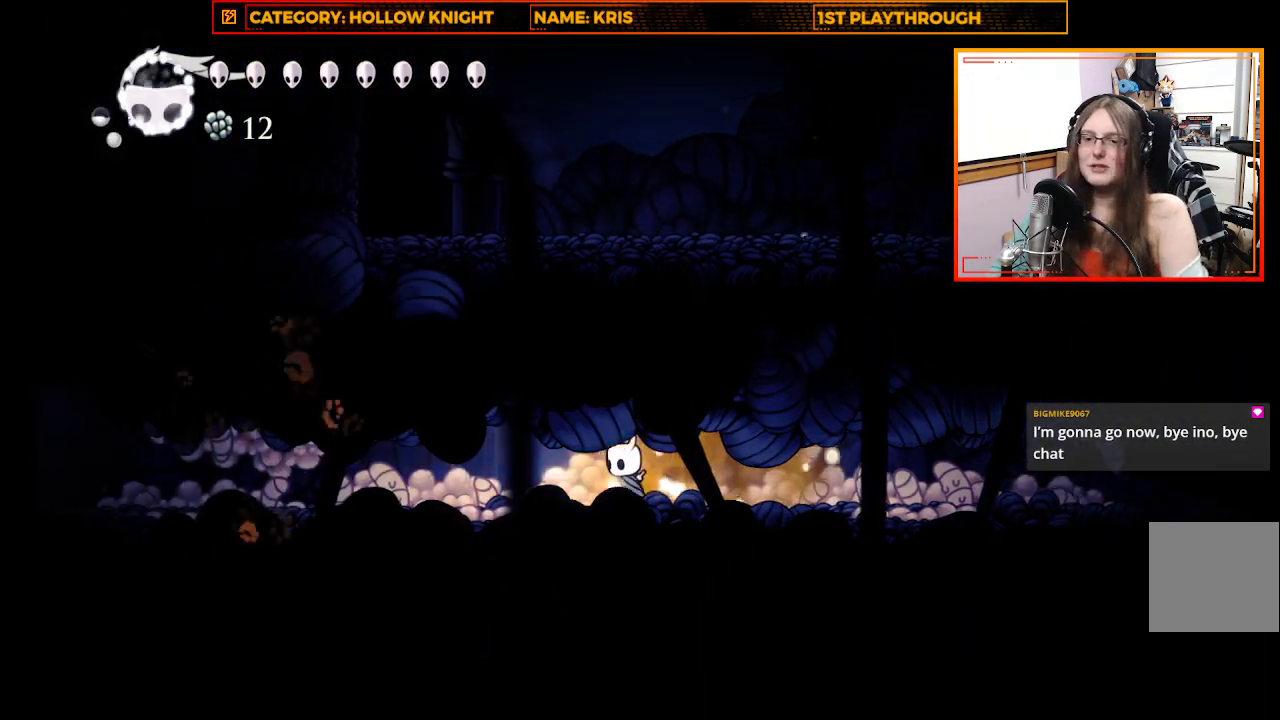
{"buttons": ["X"], "left_stick": "left", "right_stick": "center", "events": [[133, "R2", "down"], [267, "R2", "up"], [333, "X", "down"]]}
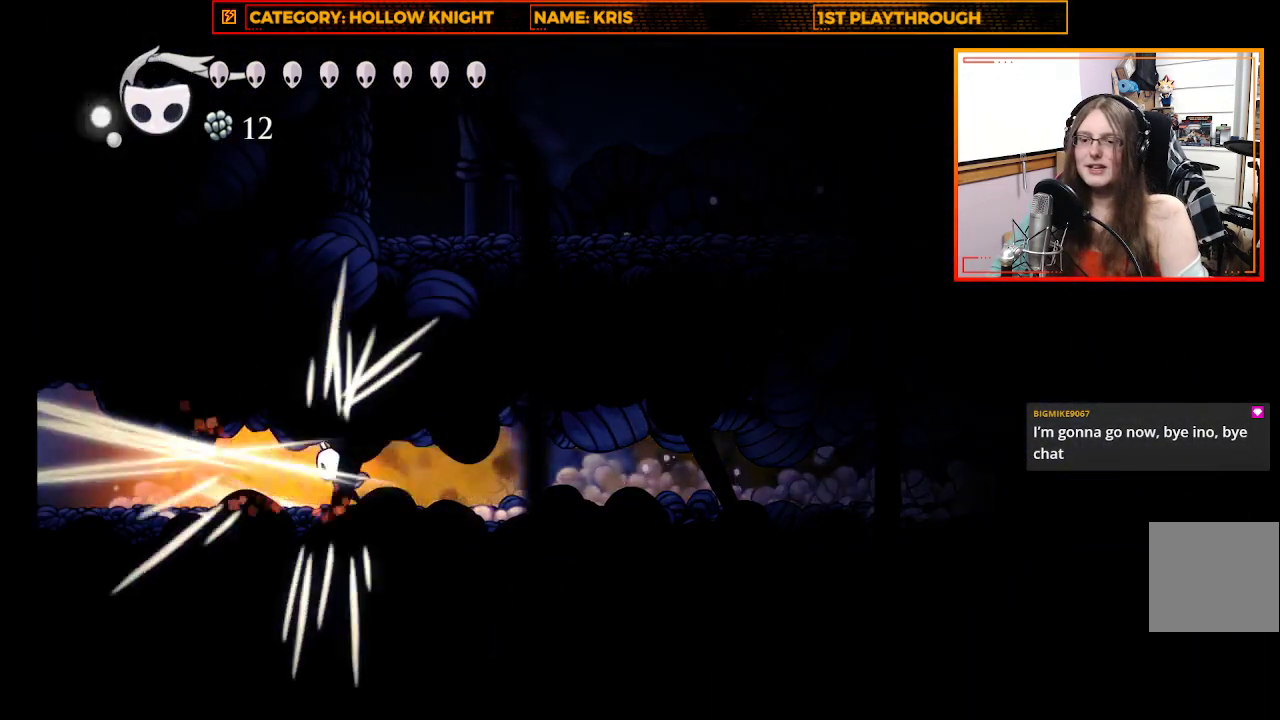
{"buttons": [], "left_stick": "center", "right_stick": "center", "events": [[33, "X", "up"], [300, "left_stick", "center"]]}
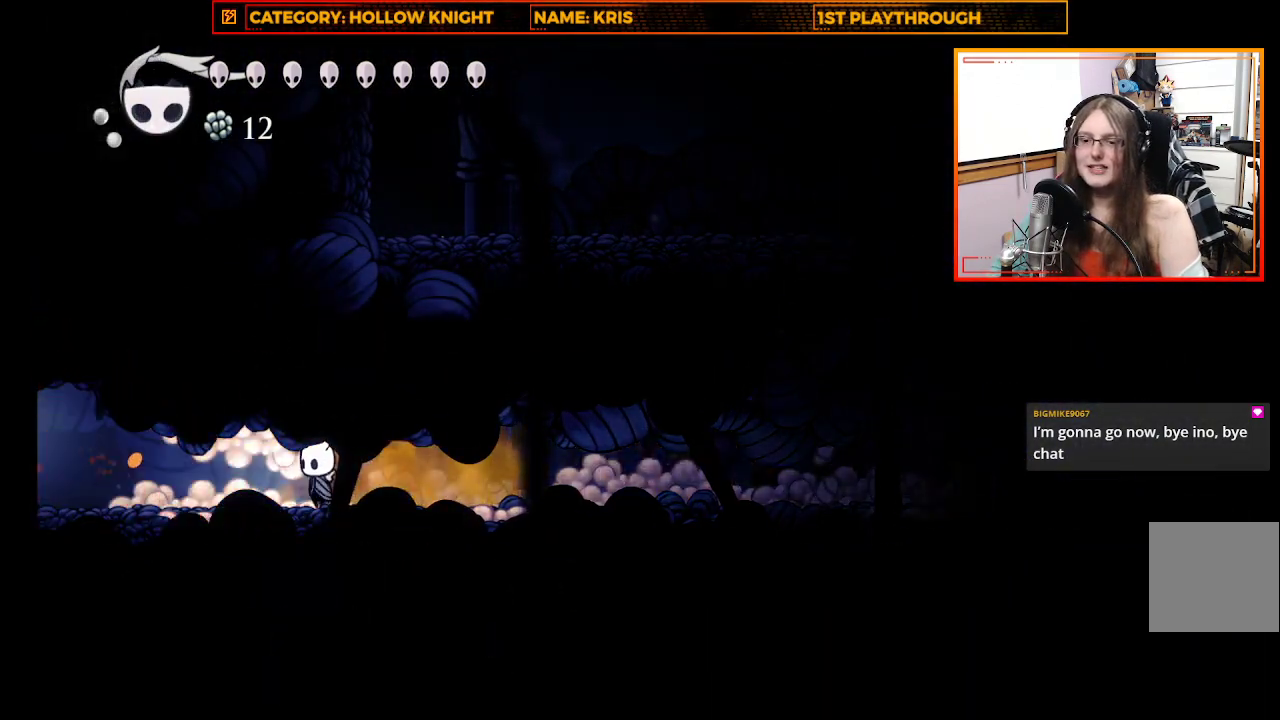
{"buttons": [], "left_stick": "left", "right_stick": "center", "events": [[400, "left_stick", "left"]]}
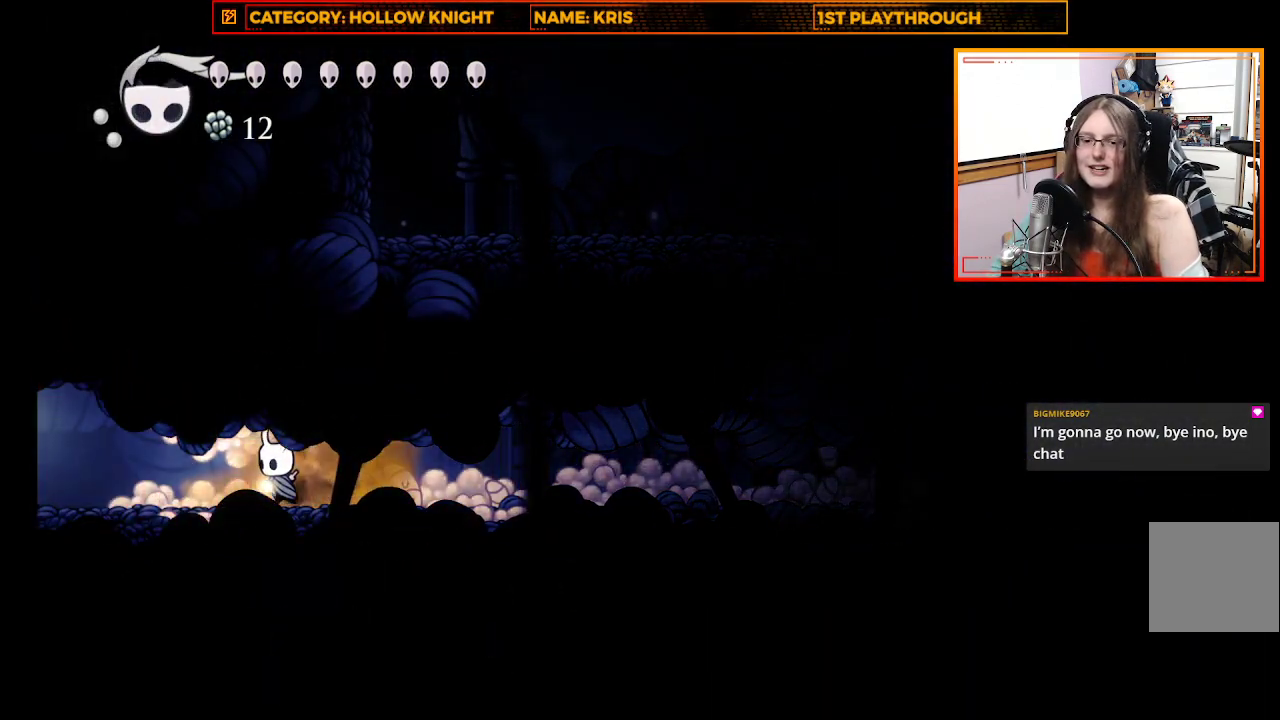
{"buttons": [], "left_stick": "left", "right_stick": "center", "events": [[300, "R2", "down"], [467, "R2", "up"]]}
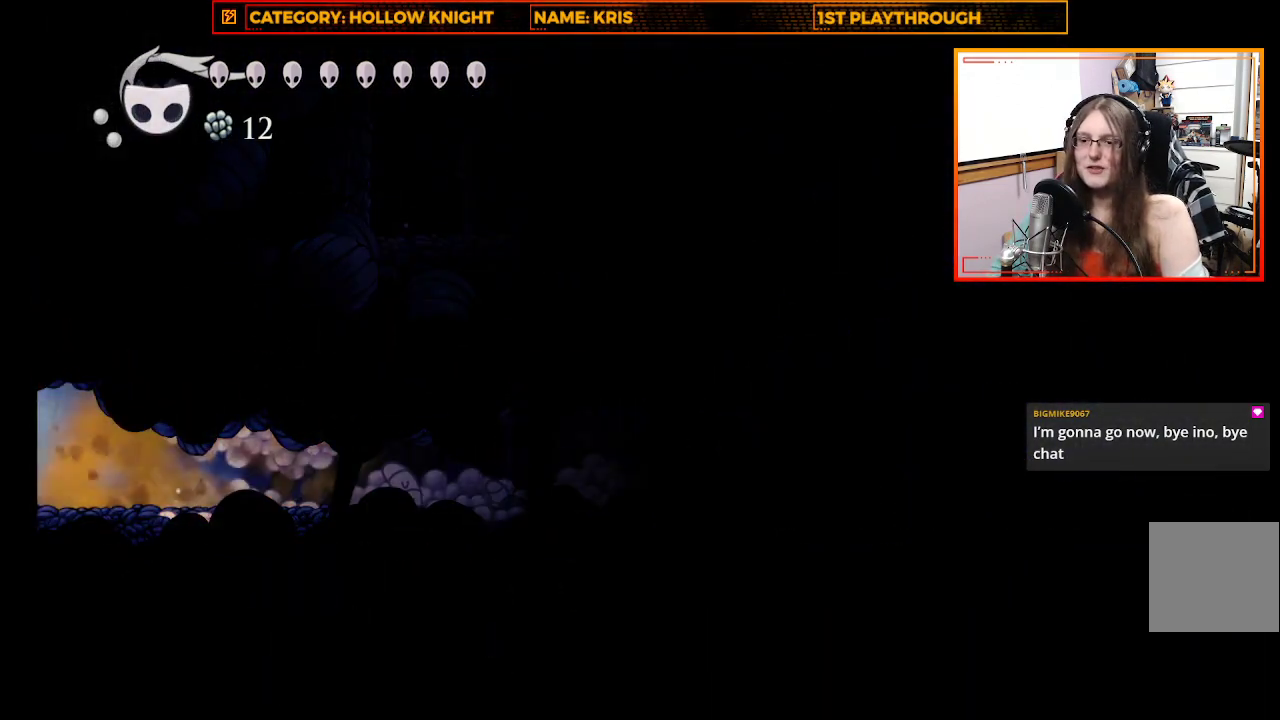
{"buttons": [], "left_stick": "up-left", "right_stick": "center", "events": [[467, "left_stick", "up-left"]]}
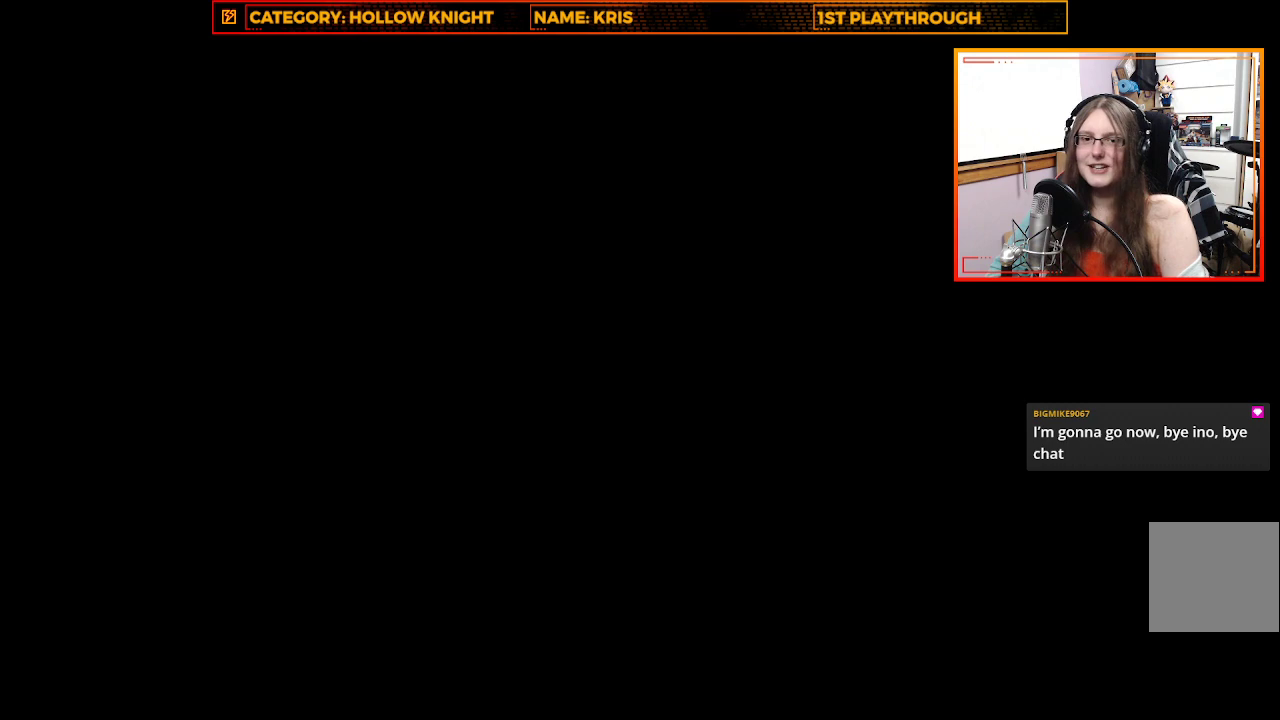
{"buttons": [], "left_stick": "center", "right_stick": "center", "events": [[67, "left_stick", "center"]]}
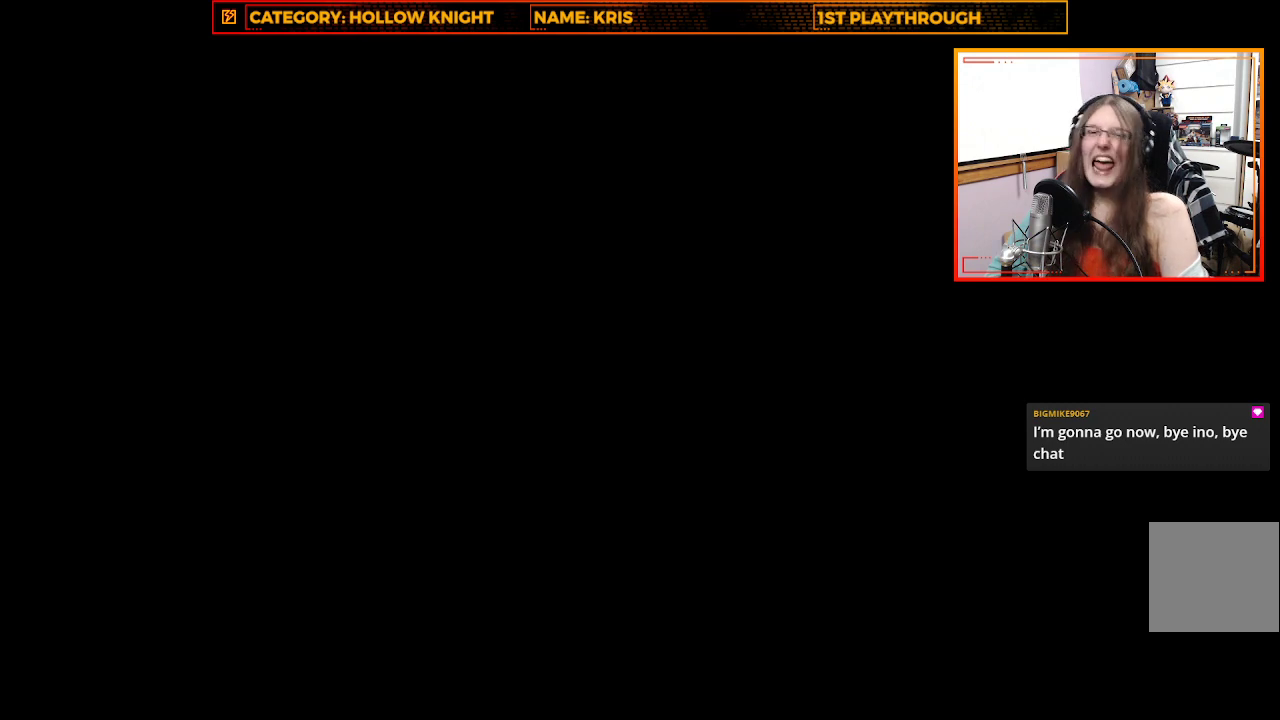
{"buttons": [], "left_stick": "center", "right_stick": "center", "events": []}
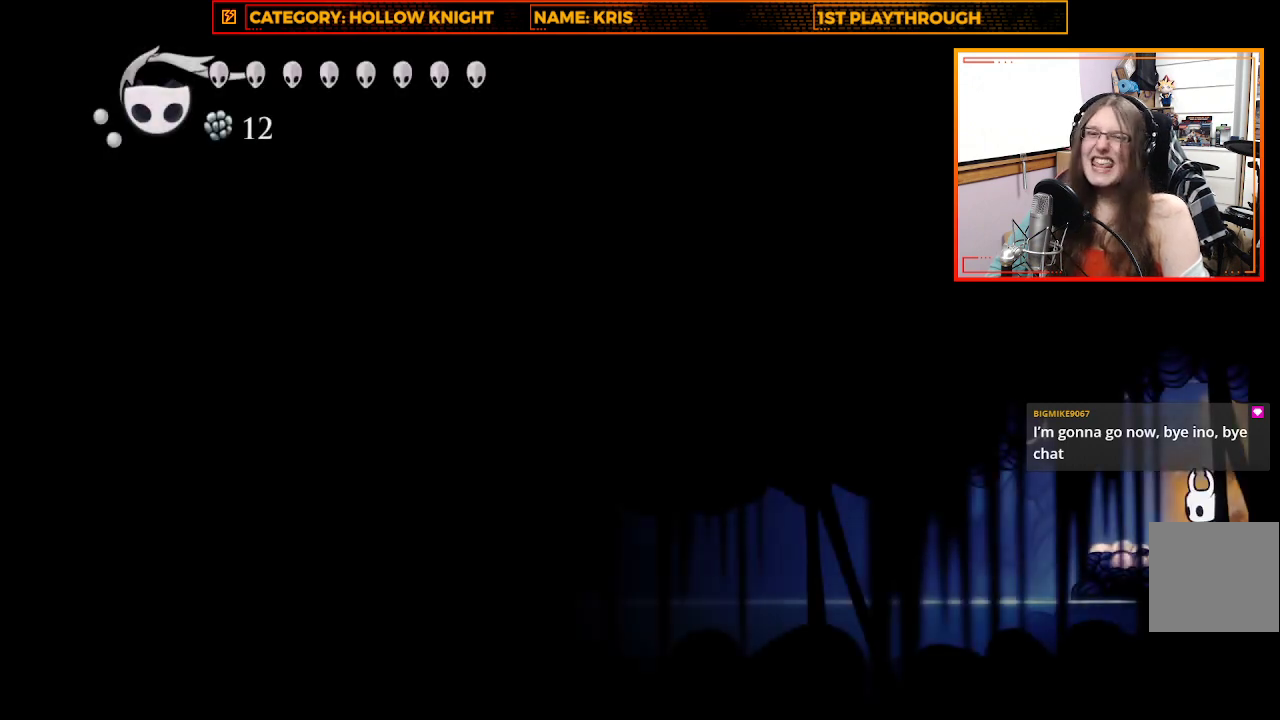
{"buttons": [], "left_stick": "left", "right_stick": "center", "events": [[333, "left_stick", "left"]]}
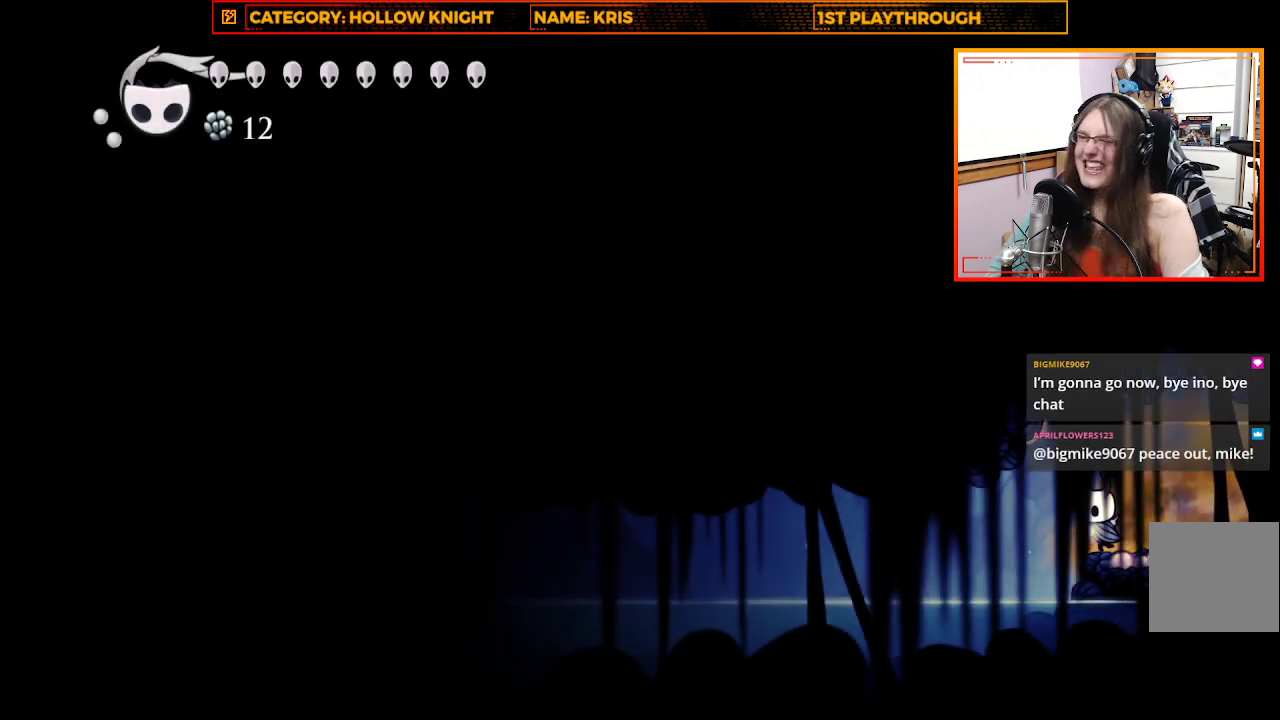
{"buttons": ["R2"], "left_stick": "left", "right_stick": "center", "events": [[433, "R2", "down"]]}
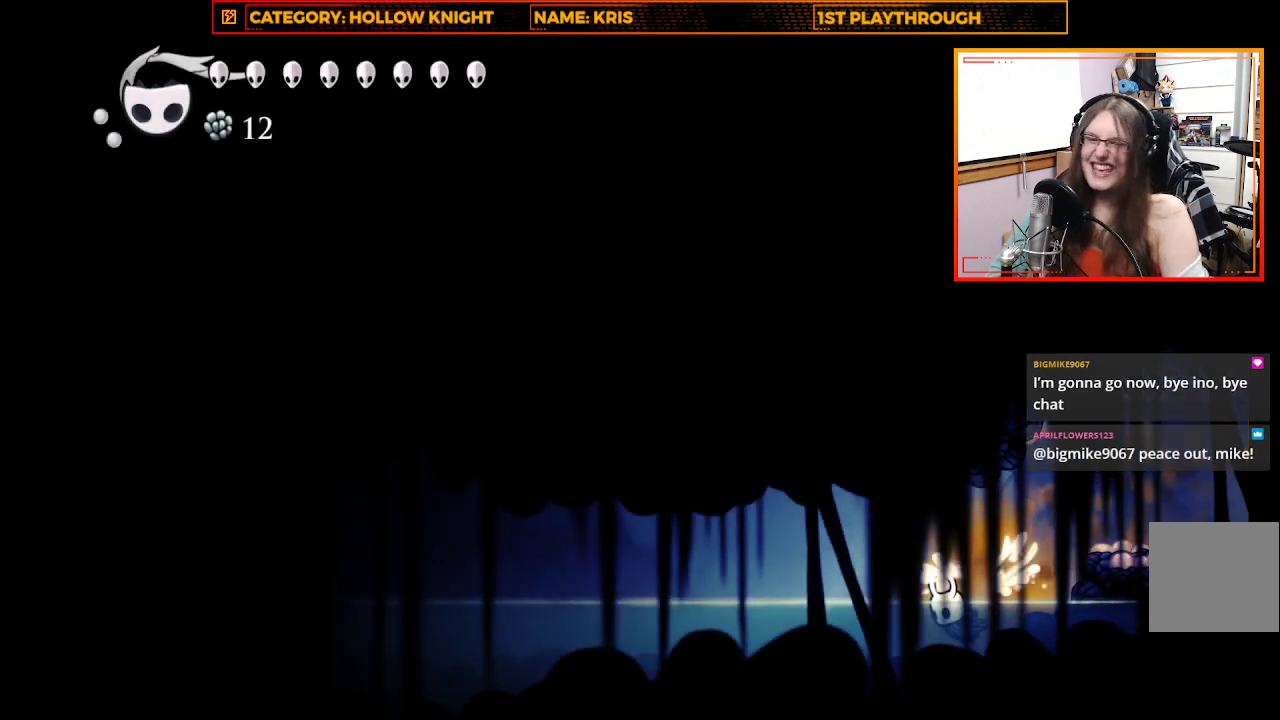
{"buttons": [], "left_stick": "left", "right_stick": "center", "events": [[133, "R2", "up"]]}
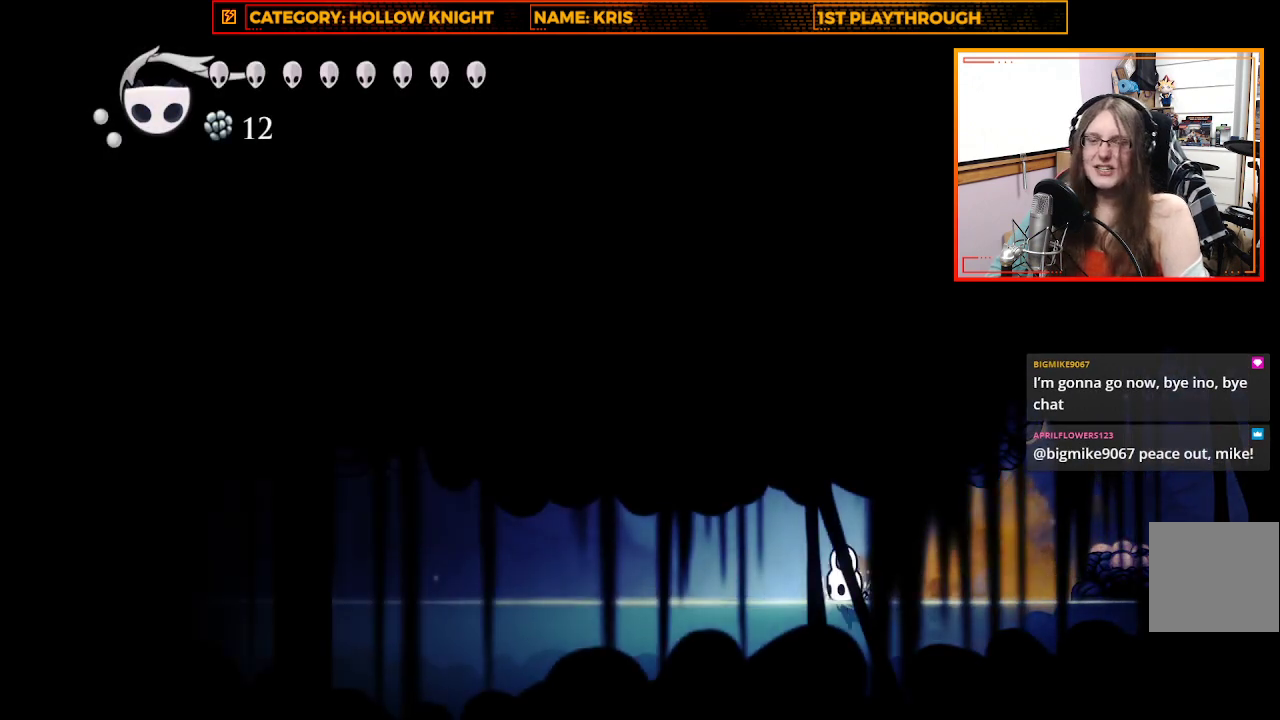
{"buttons": ["R2"], "left_stick": "left", "right_stick": "center", "events": [[167, "A", "down"], [300, "A", "up"], [367, "R2", "down"]]}
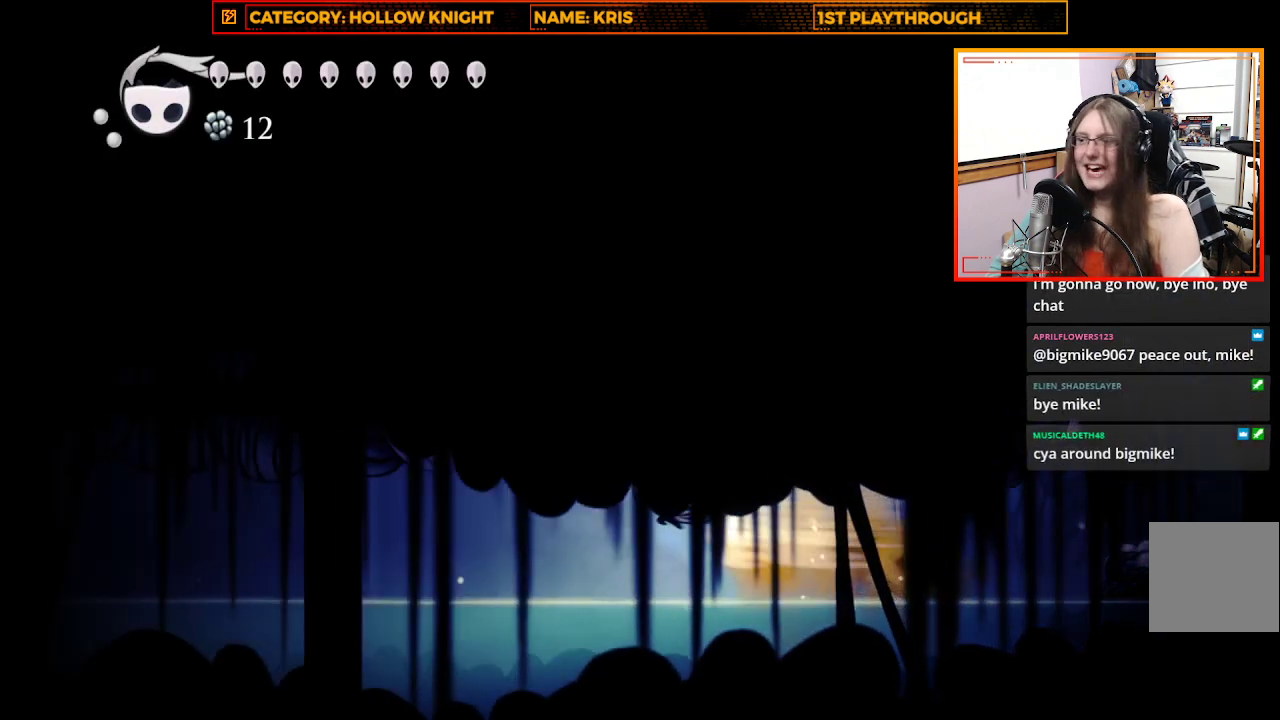
{"buttons": [], "left_stick": "left", "right_stick": "center", "events": [[67, "R2", "up"]]}
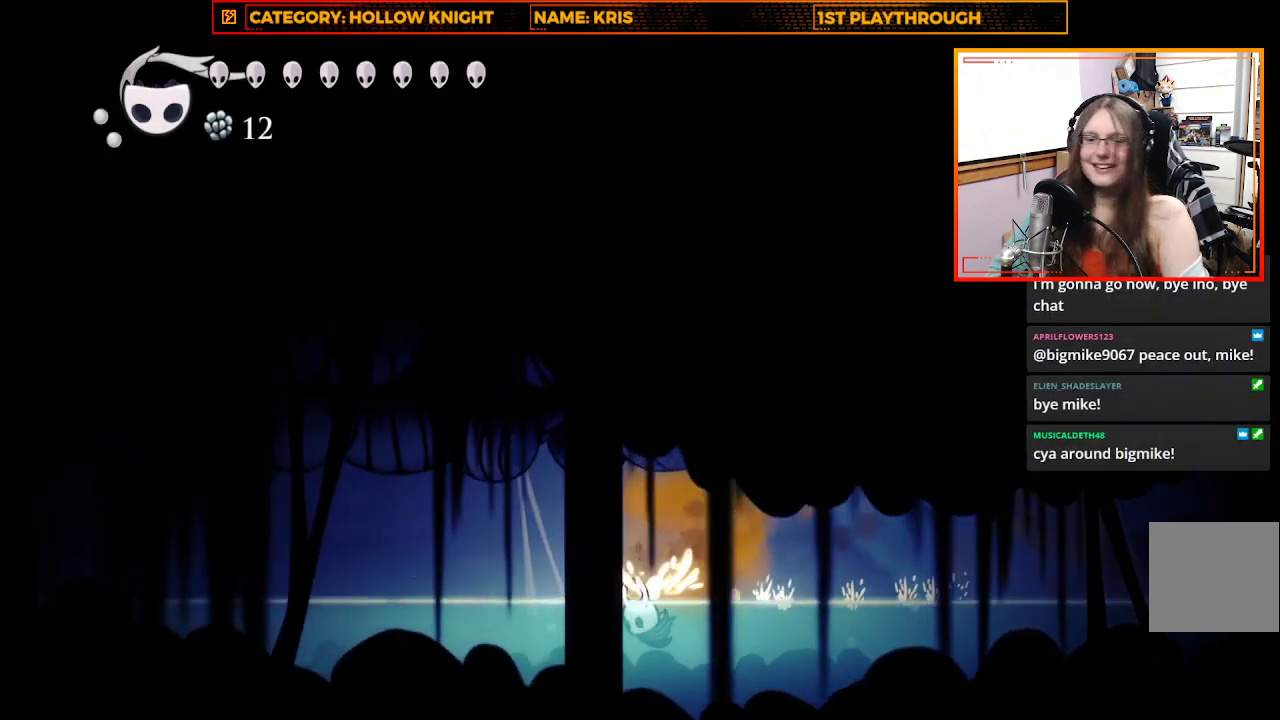
{"buttons": [], "left_stick": "center", "right_stick": "center", "events": [[500, "left_stick", "center"]]}
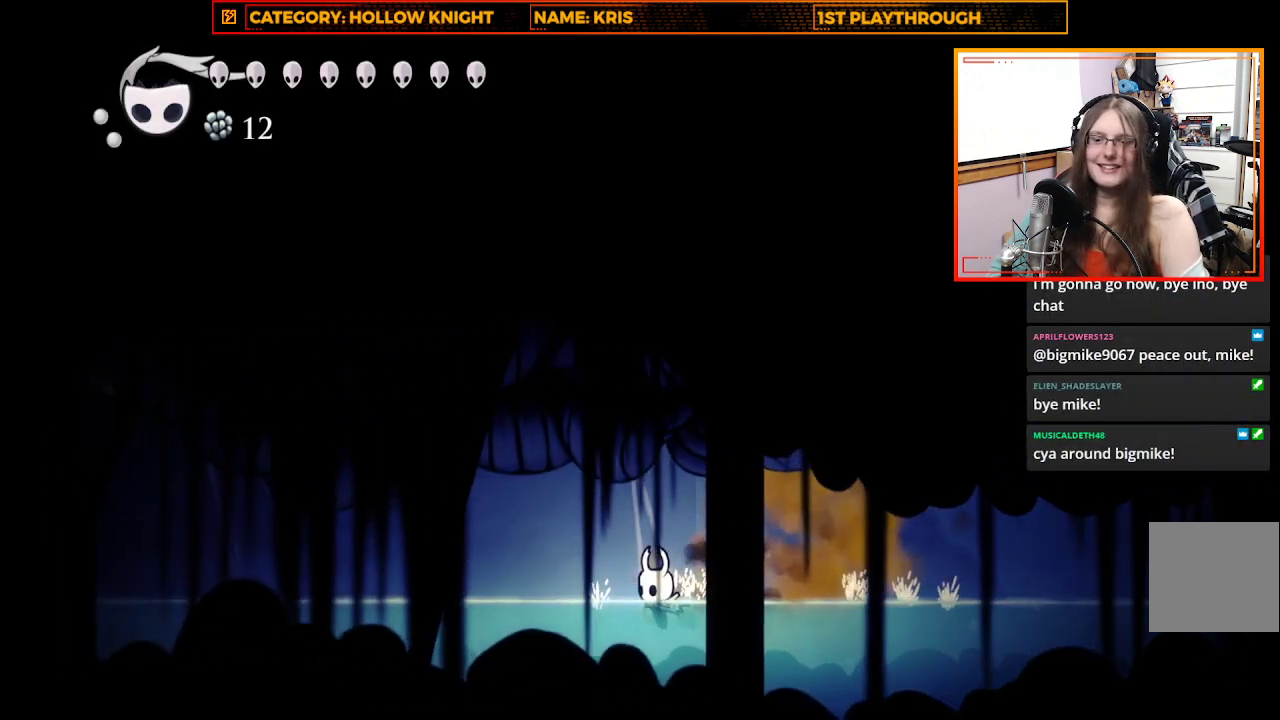
{"buttons": [], "left_stick": "center", "right_stick": "center", "events": []}
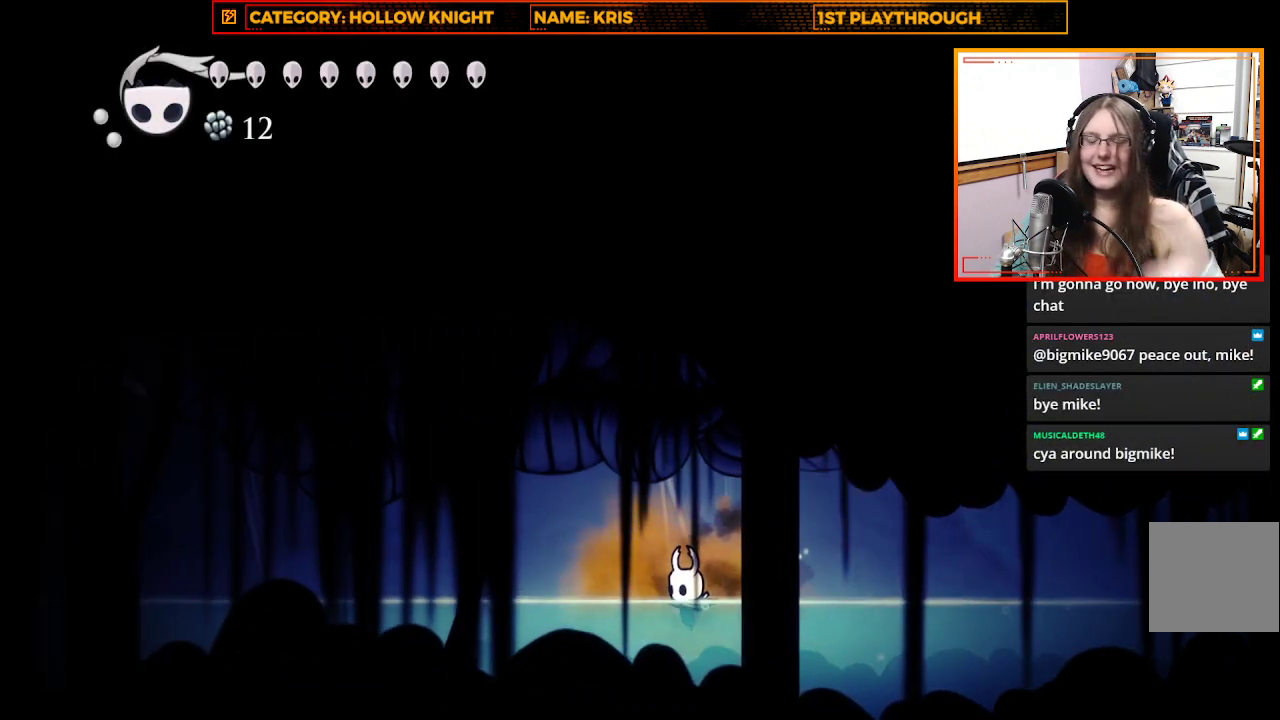
{"buttons": [], "left_stick": "center", "right_stick": "center", "events": []}
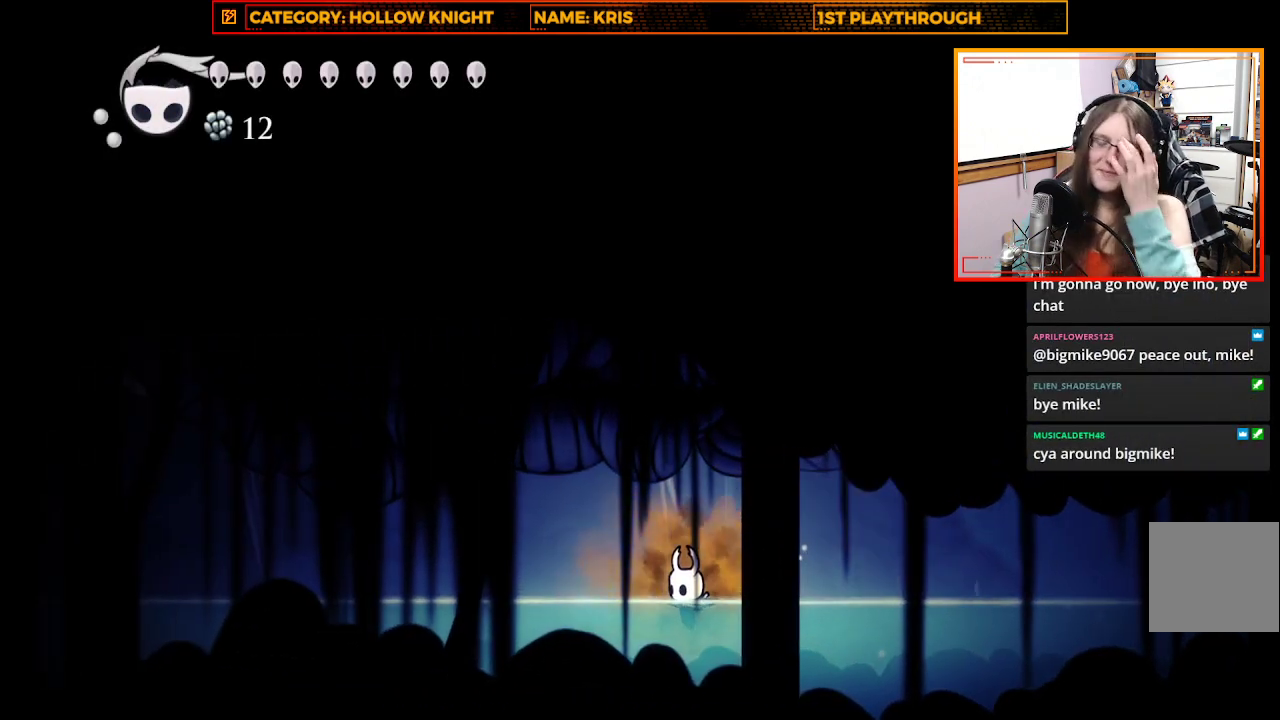
{"buttons": [], "left_stick": "center", "right_stick": "center", "events": []}
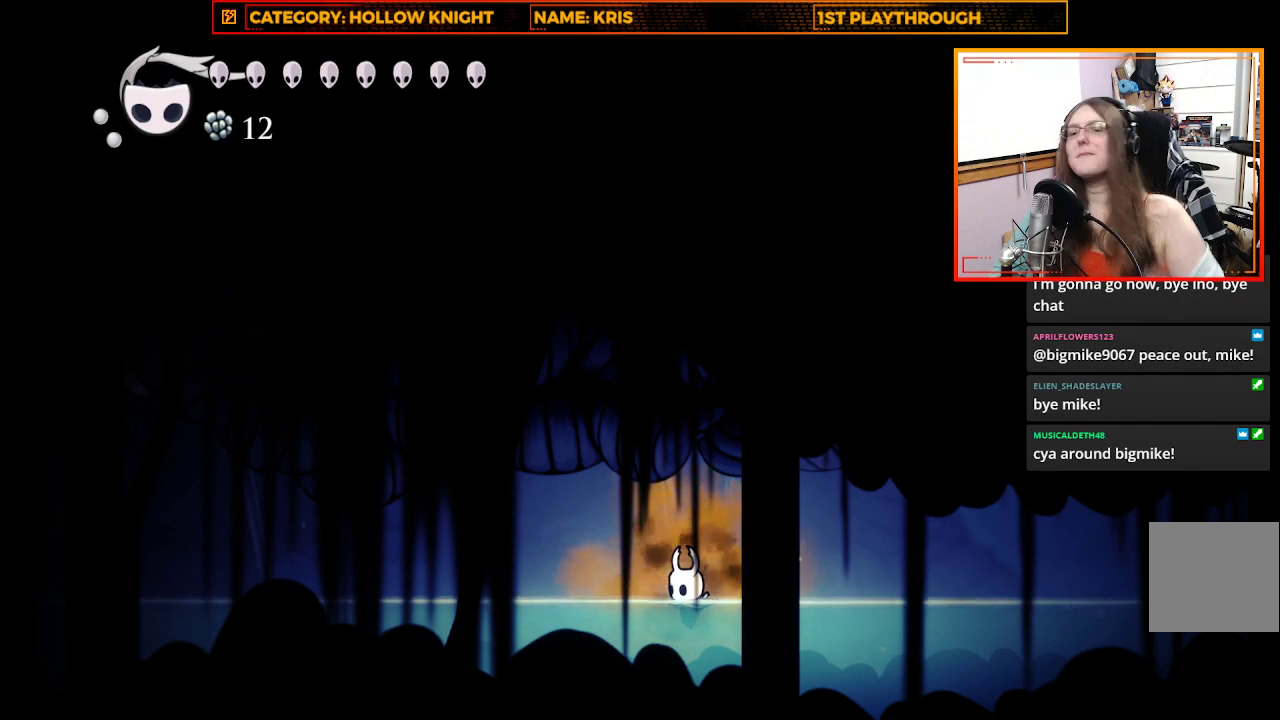
{"buttons": [], "left_stick": "left", "right_stick": "center", "events": [[467, "left_stick", "left"]]}
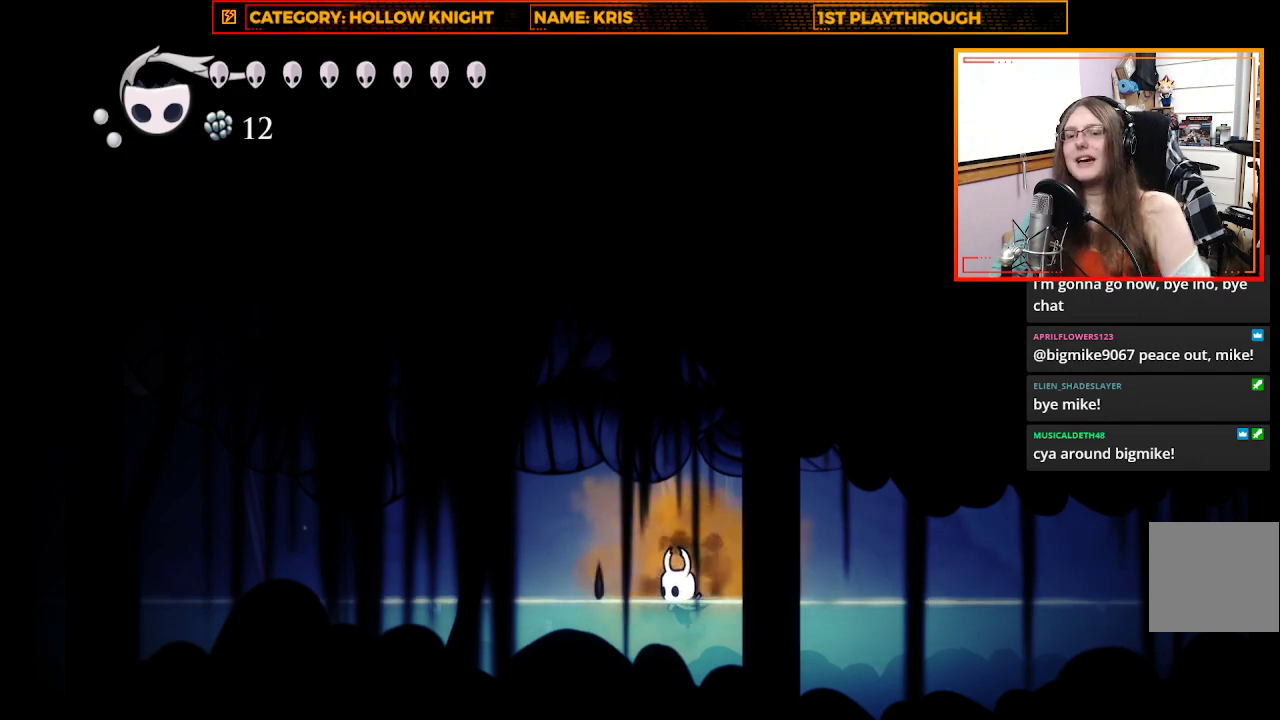
{"buttons": [], "left_stick": "left", "right_stick": "center", "events": [[133, "R2", "down"], [333, "R2", "up"]]}
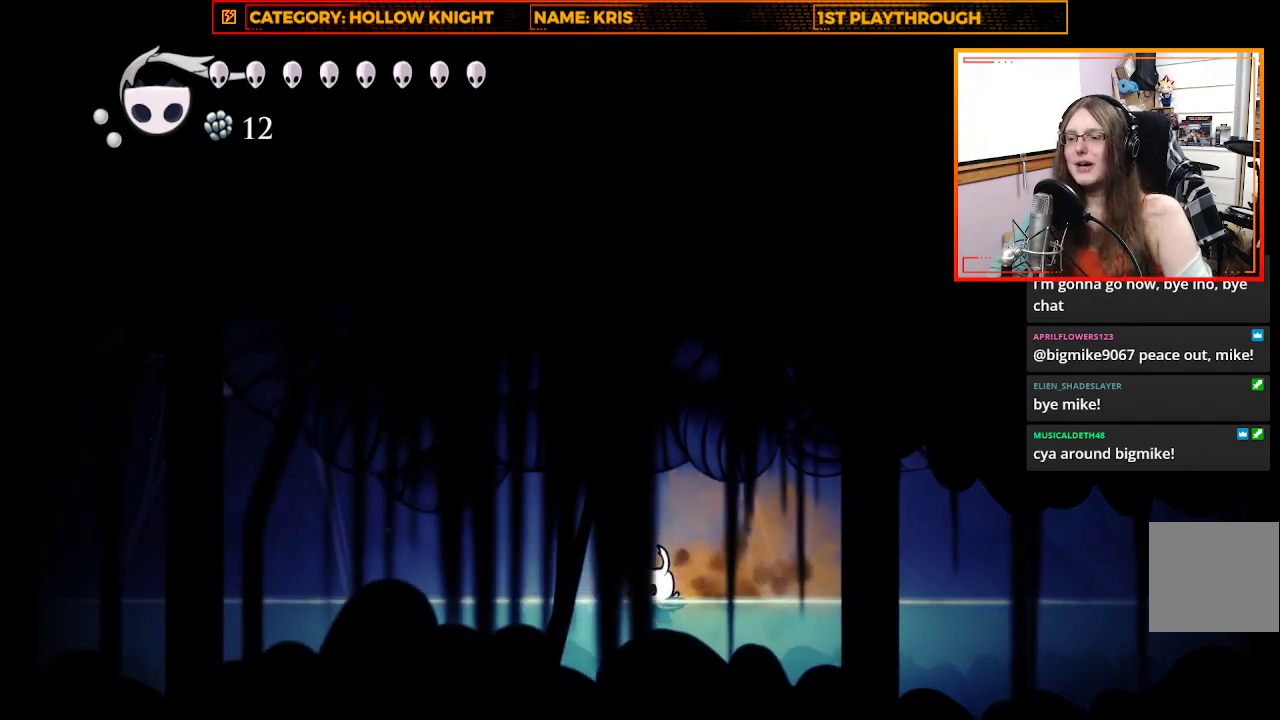
{"buttons": ["R2"], "left_stick": "left", "right_stick": "center", "events": [[133, "A", "down"], [267, "A", "up"], [333, "R2", "down"]]}
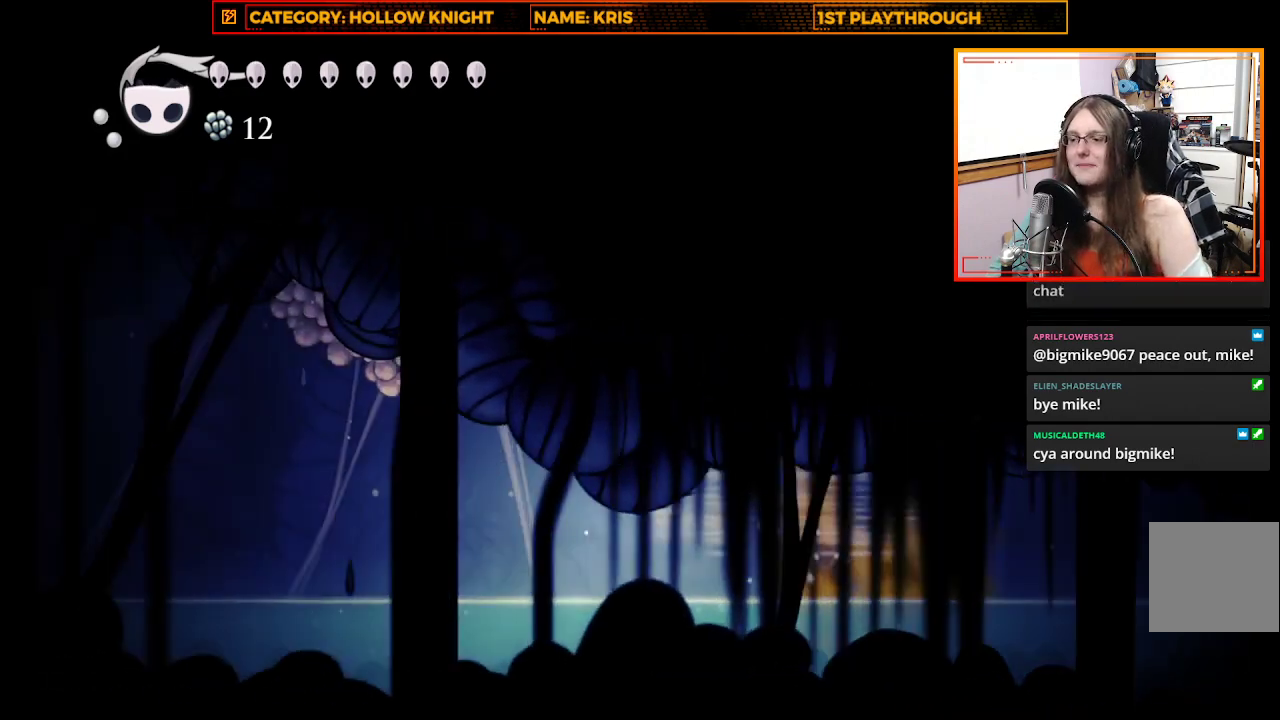
{"buttons": [], "left_stick": "left", "right_stick": "center", "events": [[33, "R2", "up"]]}
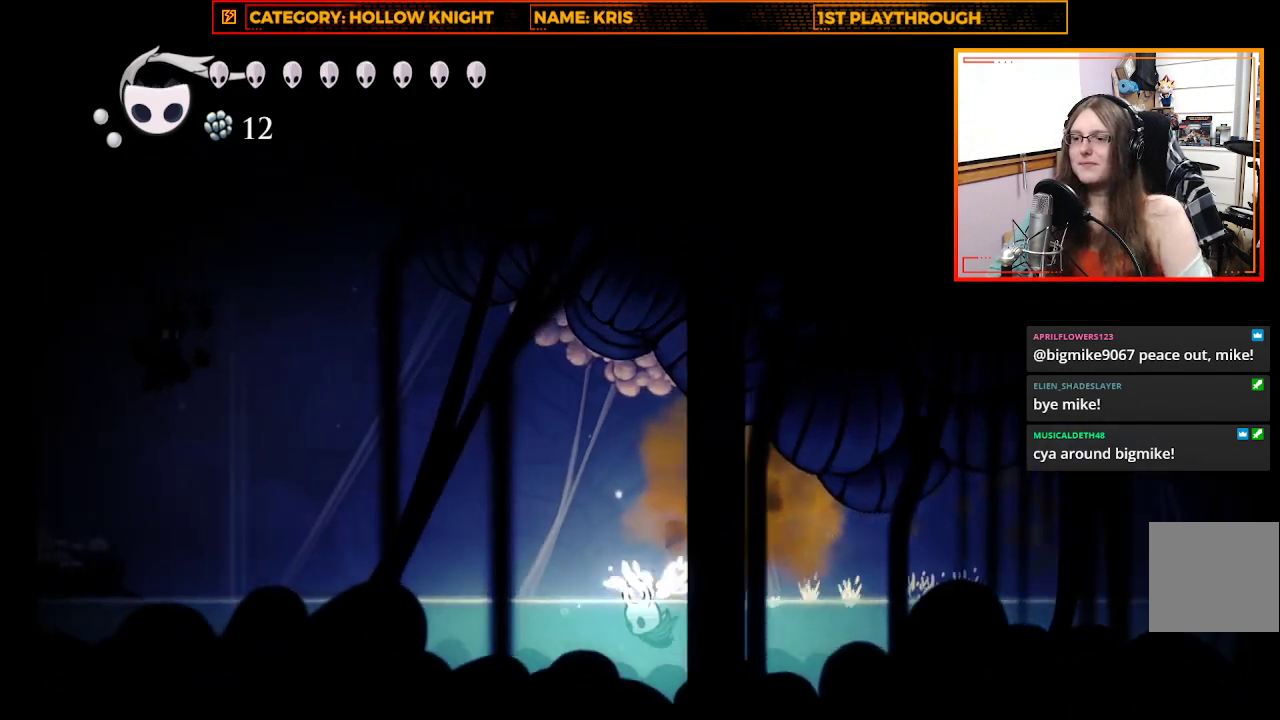
{"buttons": [], "left_stick": "left", "right_stick": "center", "events": []}